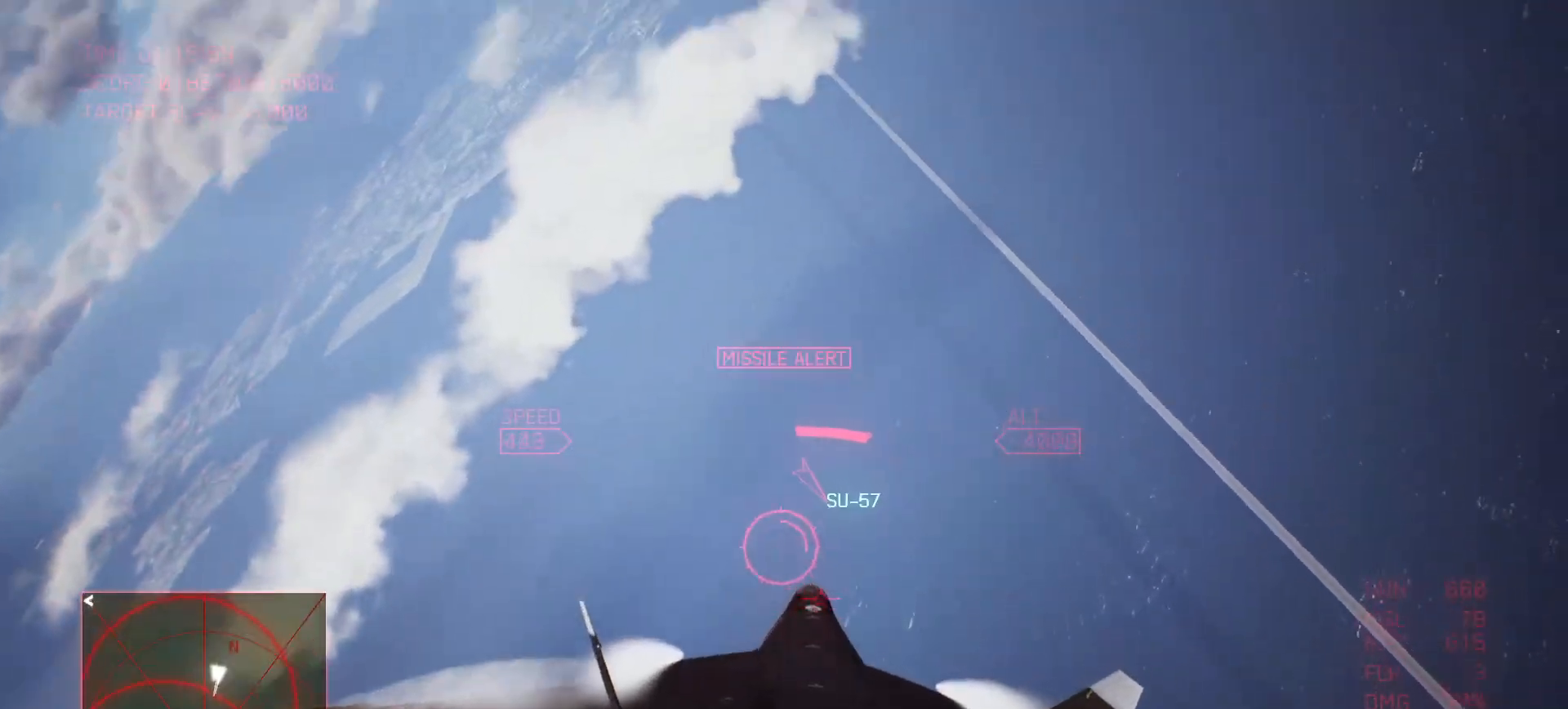
Gameplay with a controller (Xbox layout); each line is a JSON object with the inputs held at the frame after it. "events" lists button and stick changes between this image and that frame as [ms after this image, input, new state], when the widget could be followed in between. Not read: SELECT.
{"buttons": ["R1"], "left_stick": "down-right", "right_stick": "center", "events": [[233, "left_stick", "down-right"]]}
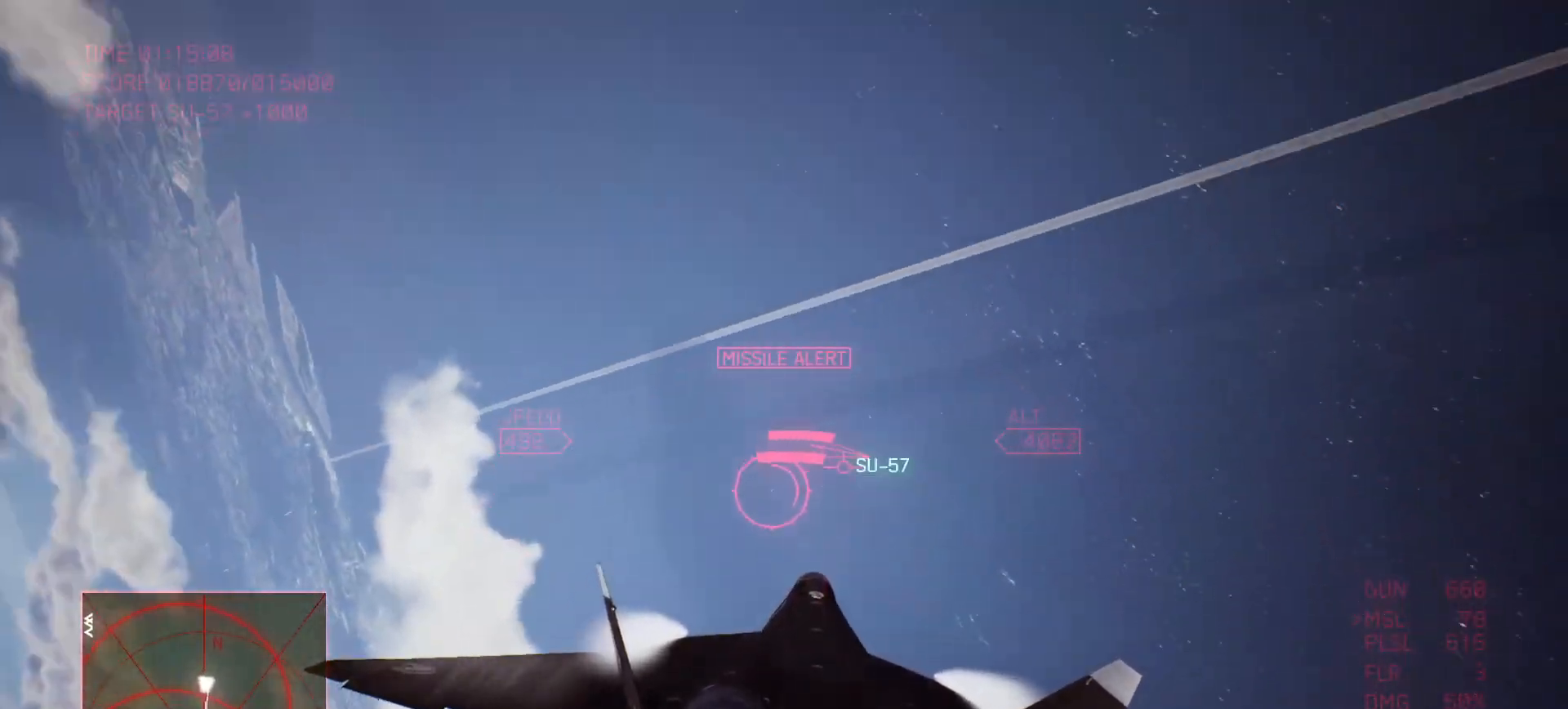
{"buttons": ["R1", "R2"], "left_stick": "down-right", "right_stick": "center", "events": [[367, "R2", "down"]]}
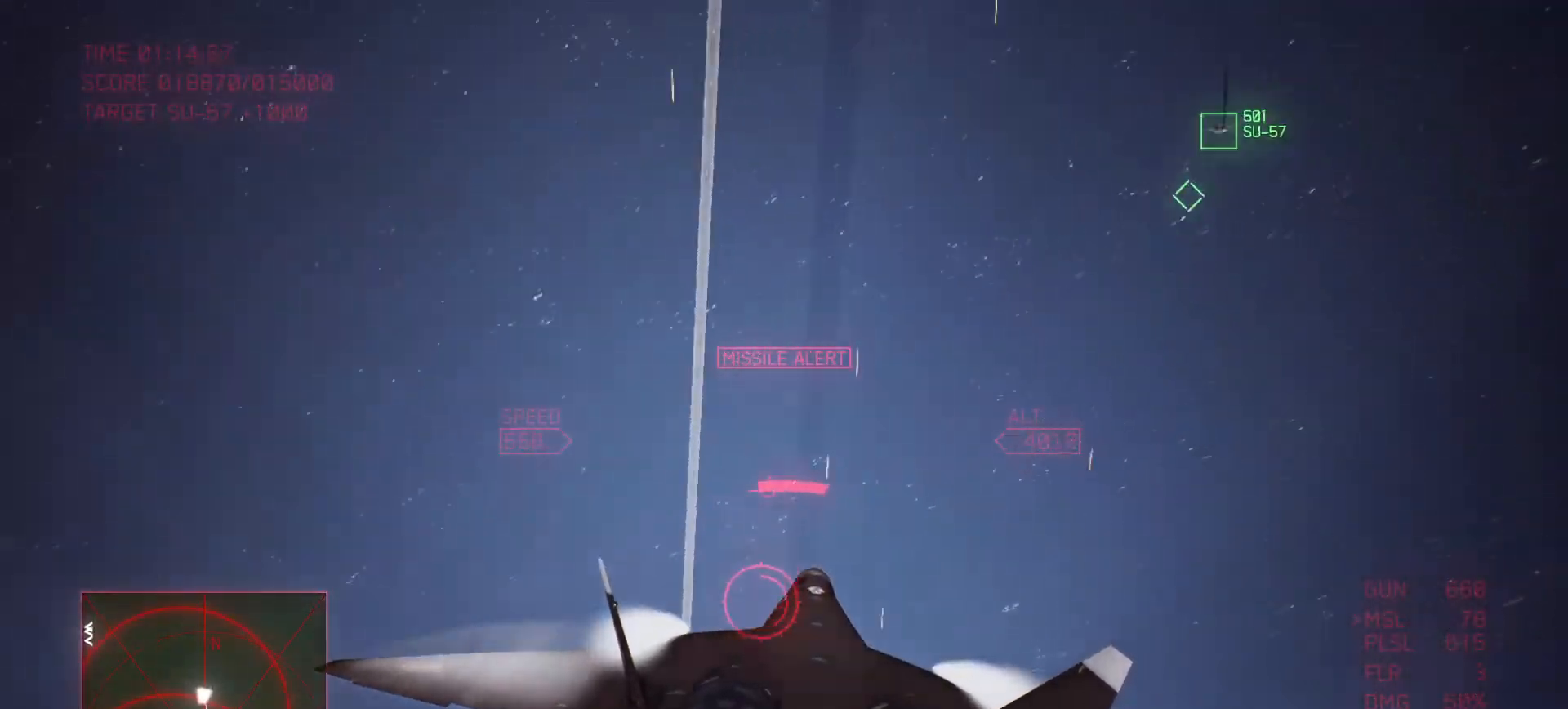
{"buttons": ["R1", "R2"], "left_stick": "down", "right_stick": "center", "events": [[83, "left_stick", "right"], [283, "B", "down"], [300, "left_stick", "down"], [433, "B", "up"]]}
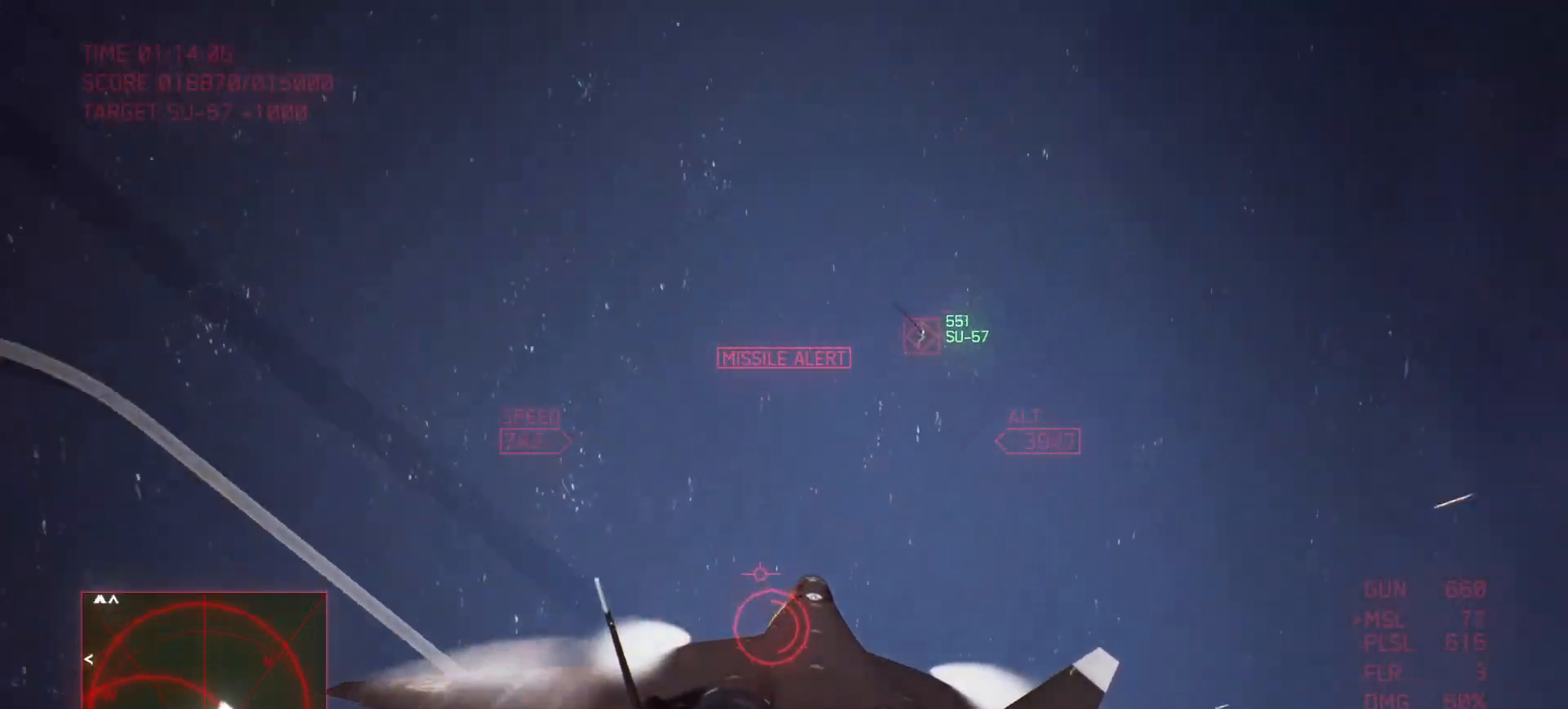
{"buttons": ["R1", "R2"], "left_stick": "down", "right_stick": "center", "events": [[150, "left_stick", "down-left"], [483, "left_stick", "down"]]}
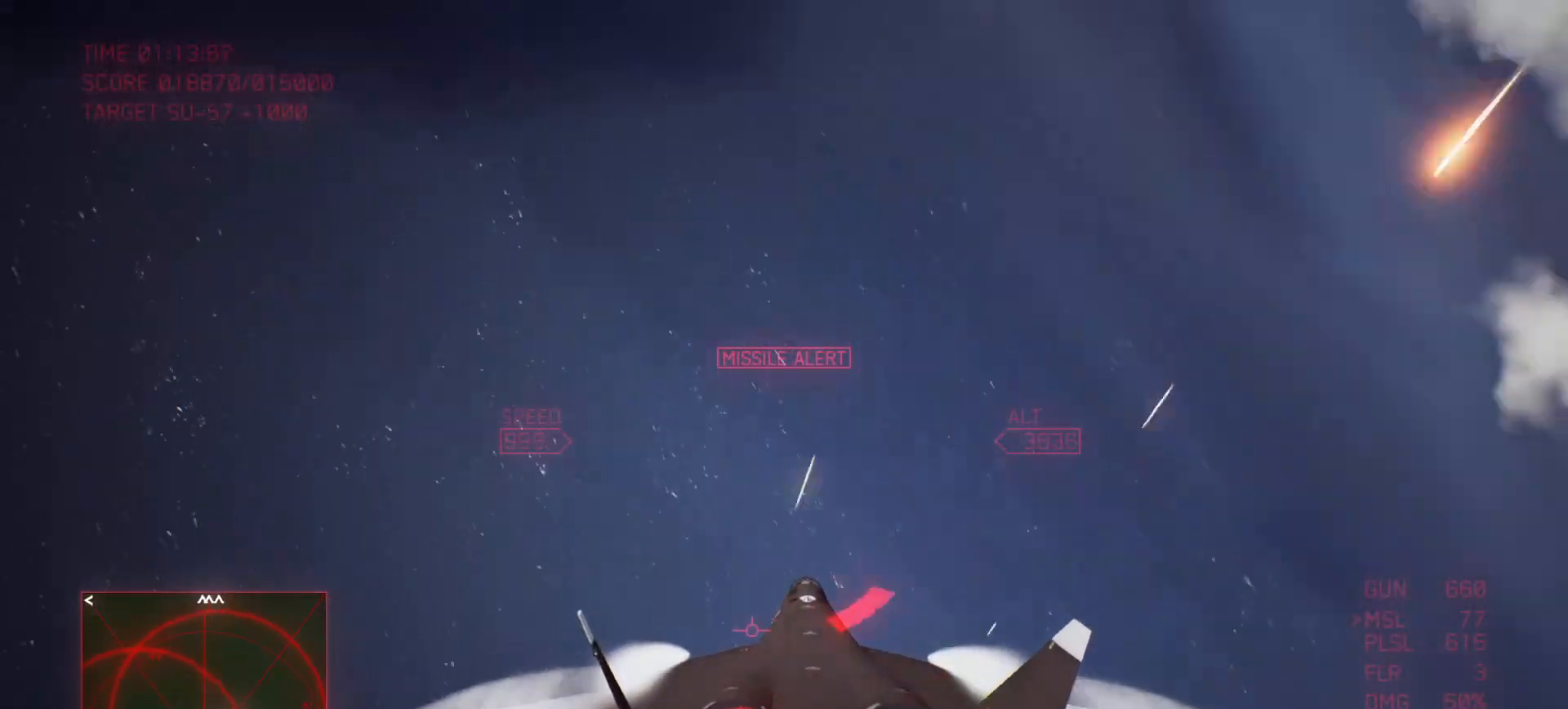
{"buttons": ["R2"], "left_stick": "down", "right_stick": "center", "events": [[333, "R1", "up"]]}
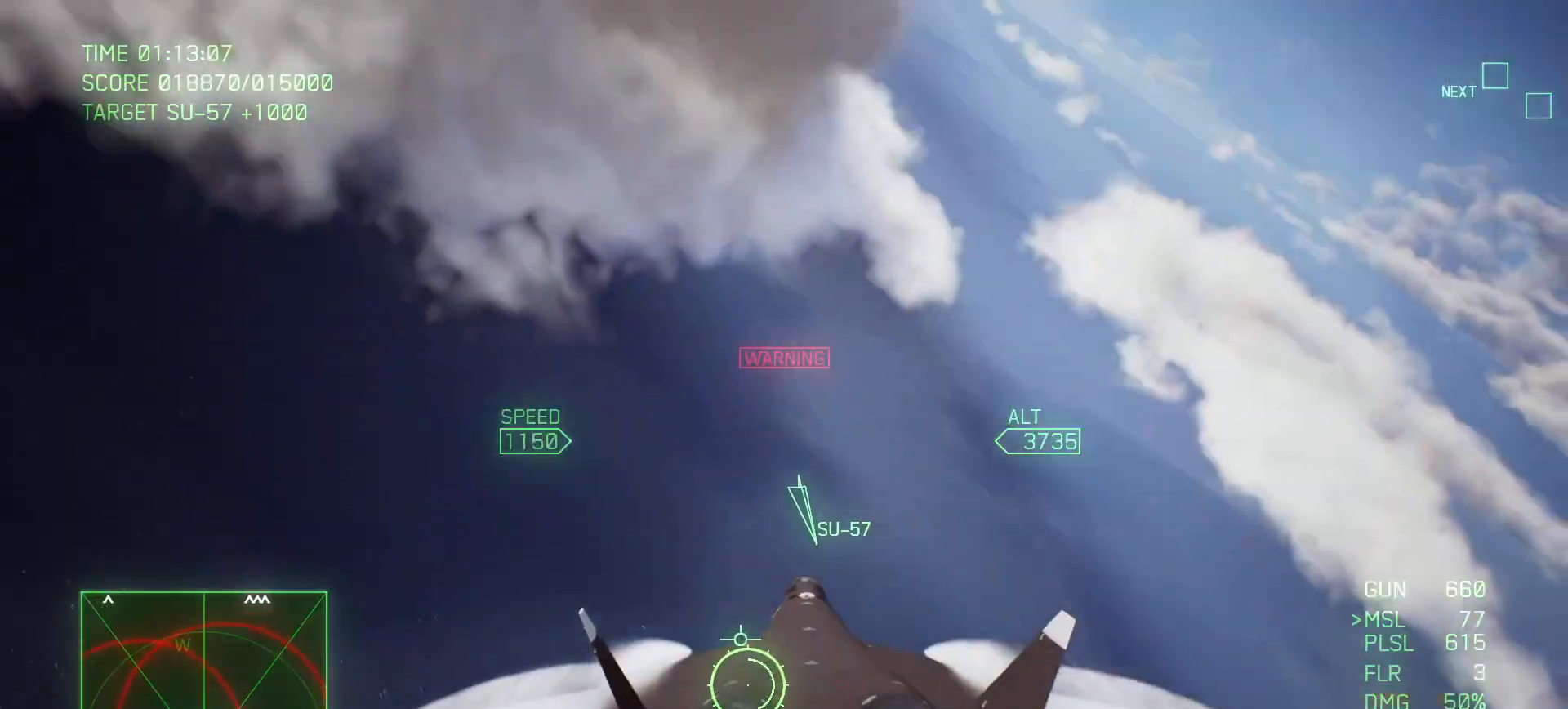
{"buttons": ["R2"], "left_stick": "up-right", "right_stick": "center", "events": [[133, "left_stick", "right"], [300, "left_stick", "up-right"]]}
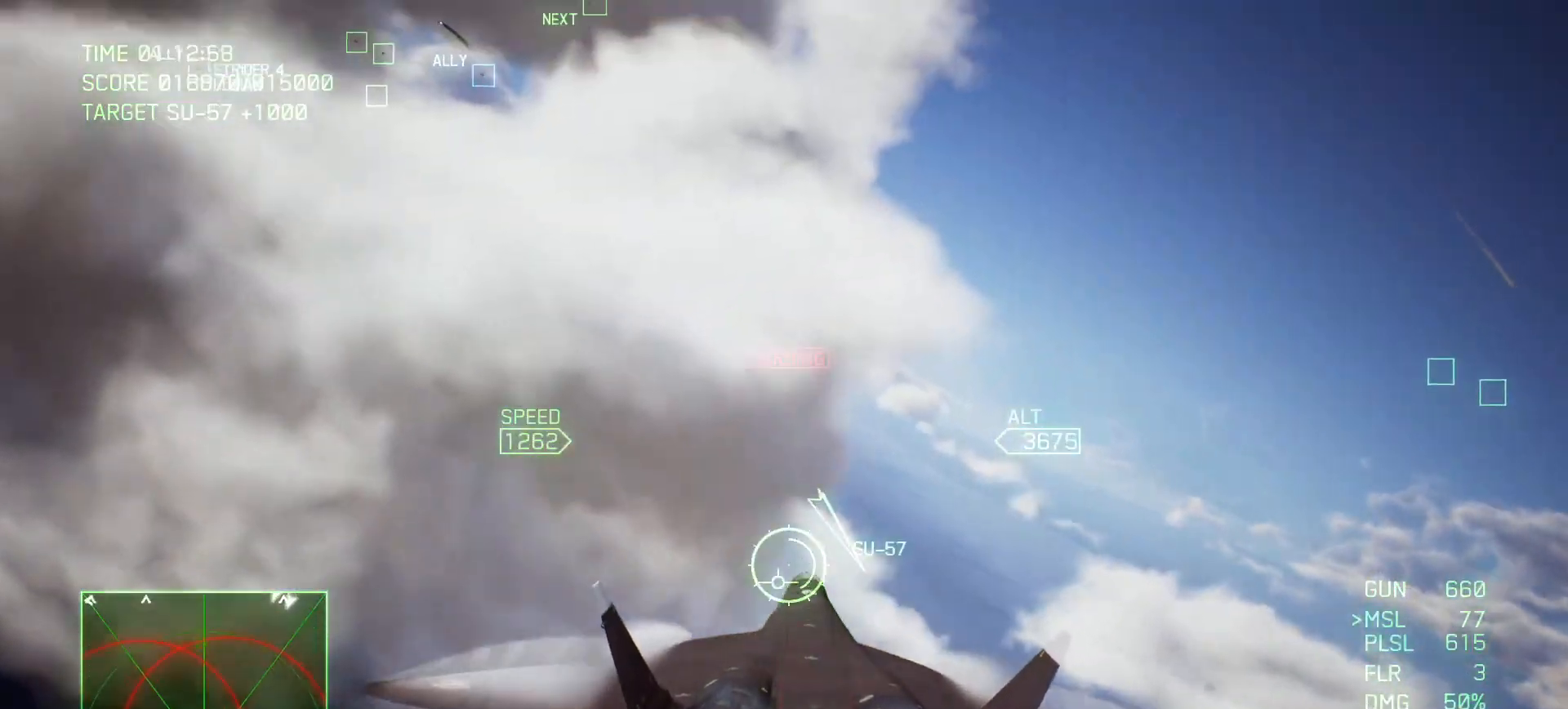
{"buttons": ["R2"], "left_stick": "center", "right_stick": "center", "events": [[100, "left_stick", "center"]]}
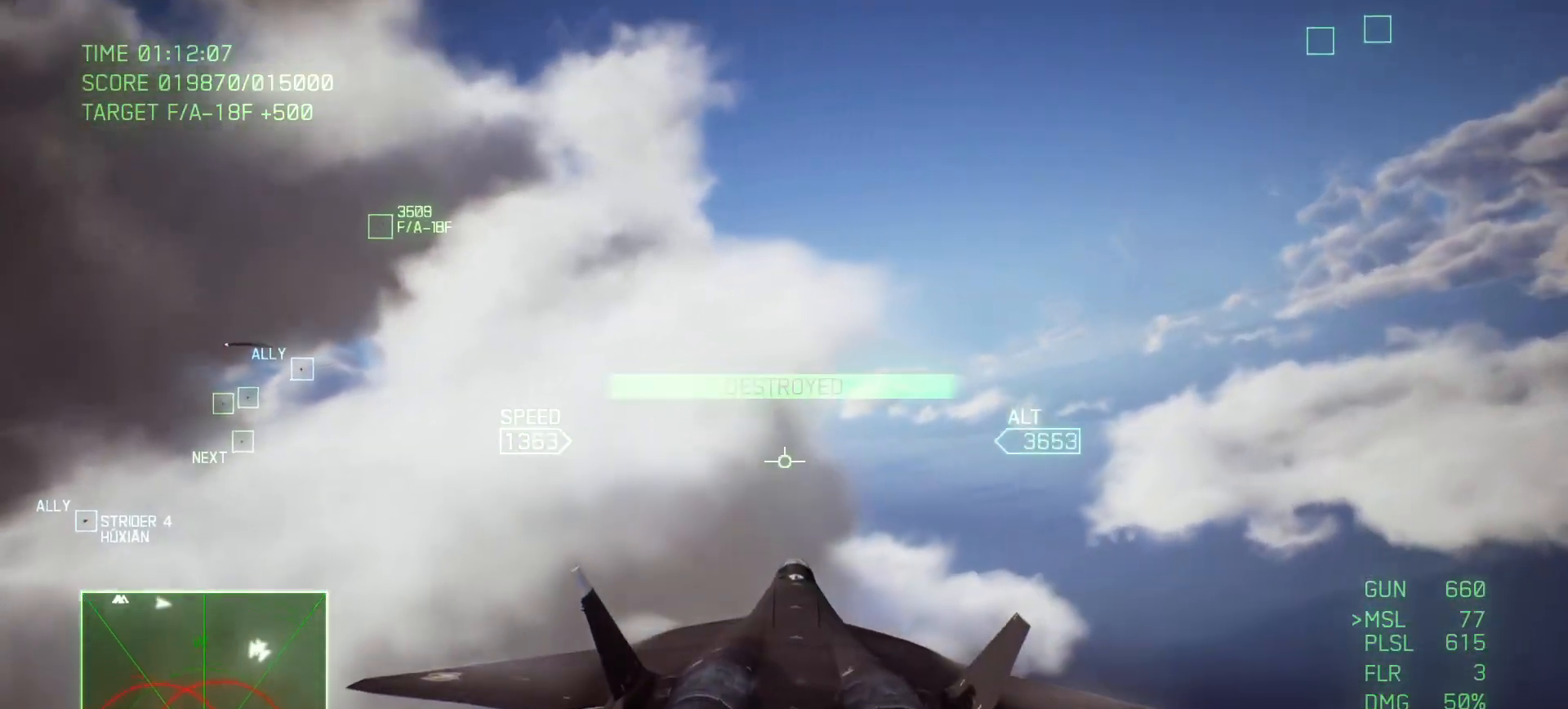
{"buttons": ["R2"], "left_stick": "center", "right_stick": "center", "events": []}
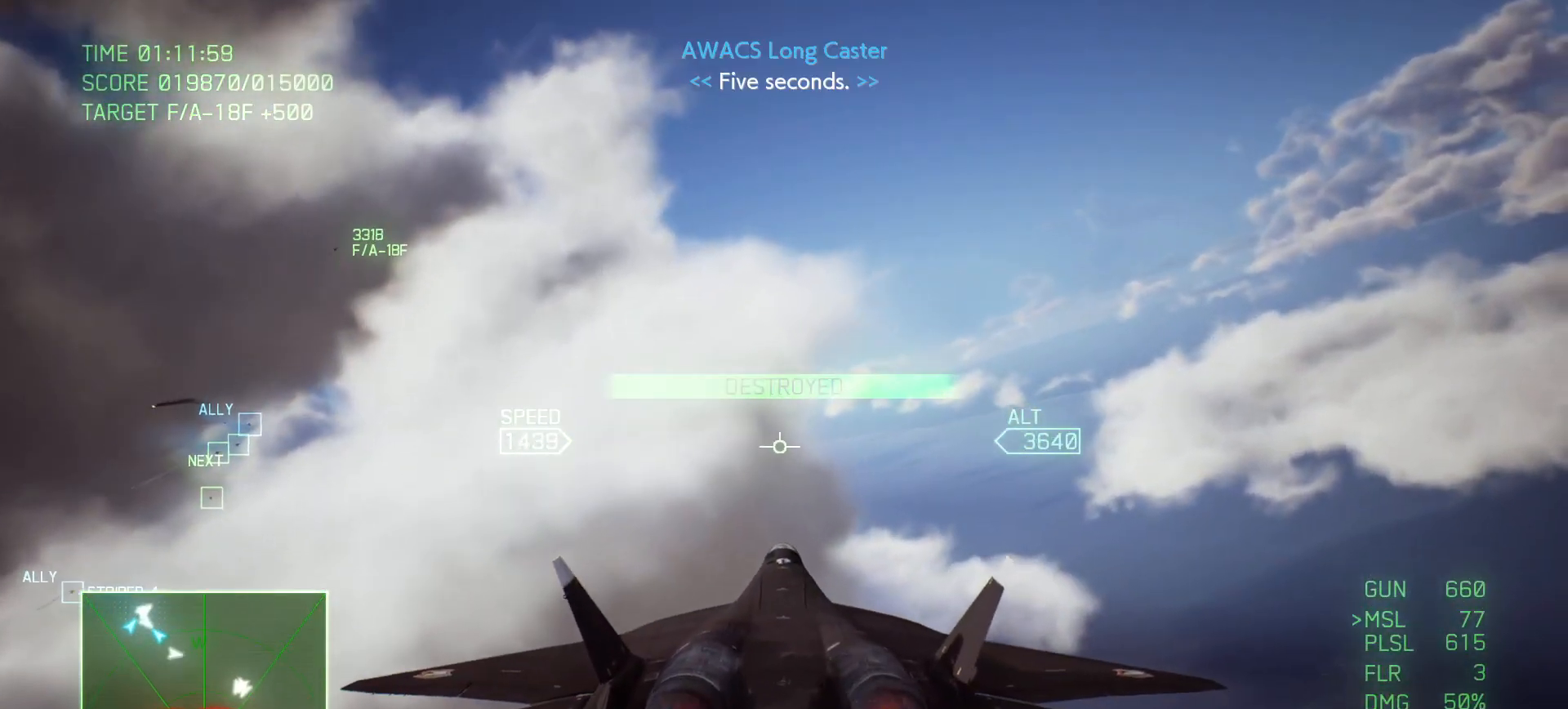
{"buttons": ["R2"], "left_stick": "down-left", "right_stick": "center", "events": [[150, "left_stick", "down-left"]]}
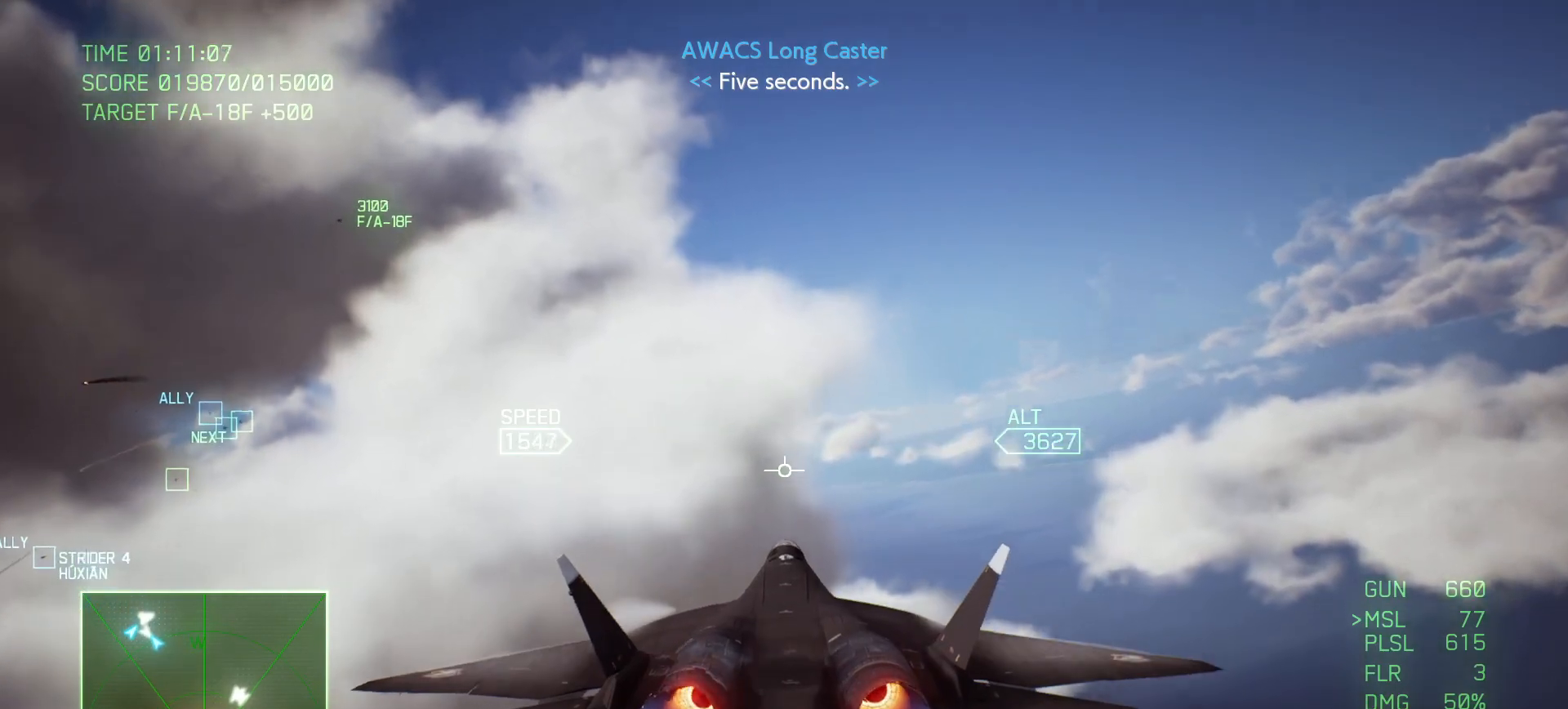
{"buttons": ["R2"], "left_stick": "center", "right_stick": "center", "events": [[200, "left_stick", "down"], [467, "left_stick", "center"]]}
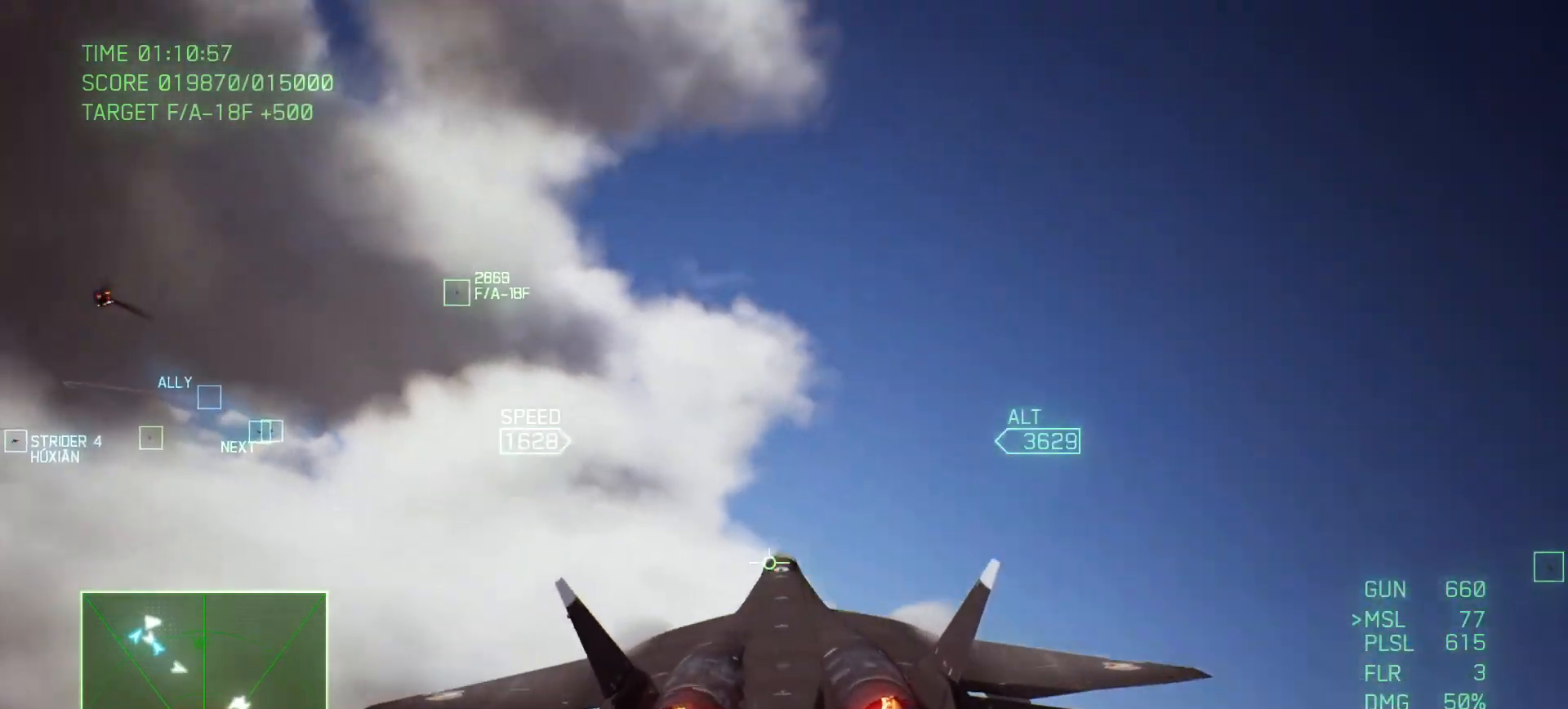
{"buttons": ["L1", "R2"], "left_stick": "center", "right_stick": "center", "events": [[467, "L1", "down"]]}
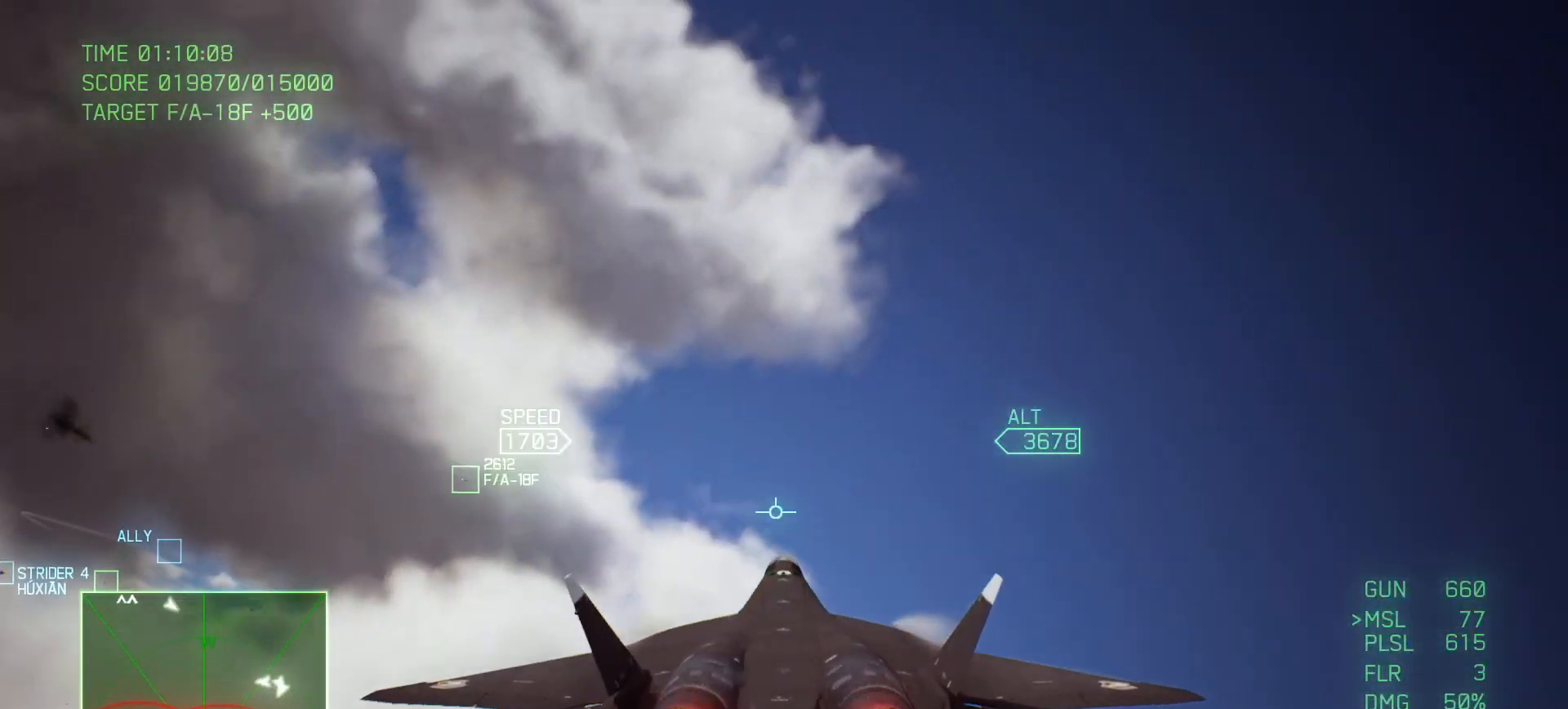
{"buttons": ["L1", "R2"], "left_stick": "center", "right_stick": "center", "events": [[83, "left_stick", "up"], [333, "left_stick", "center"]]}
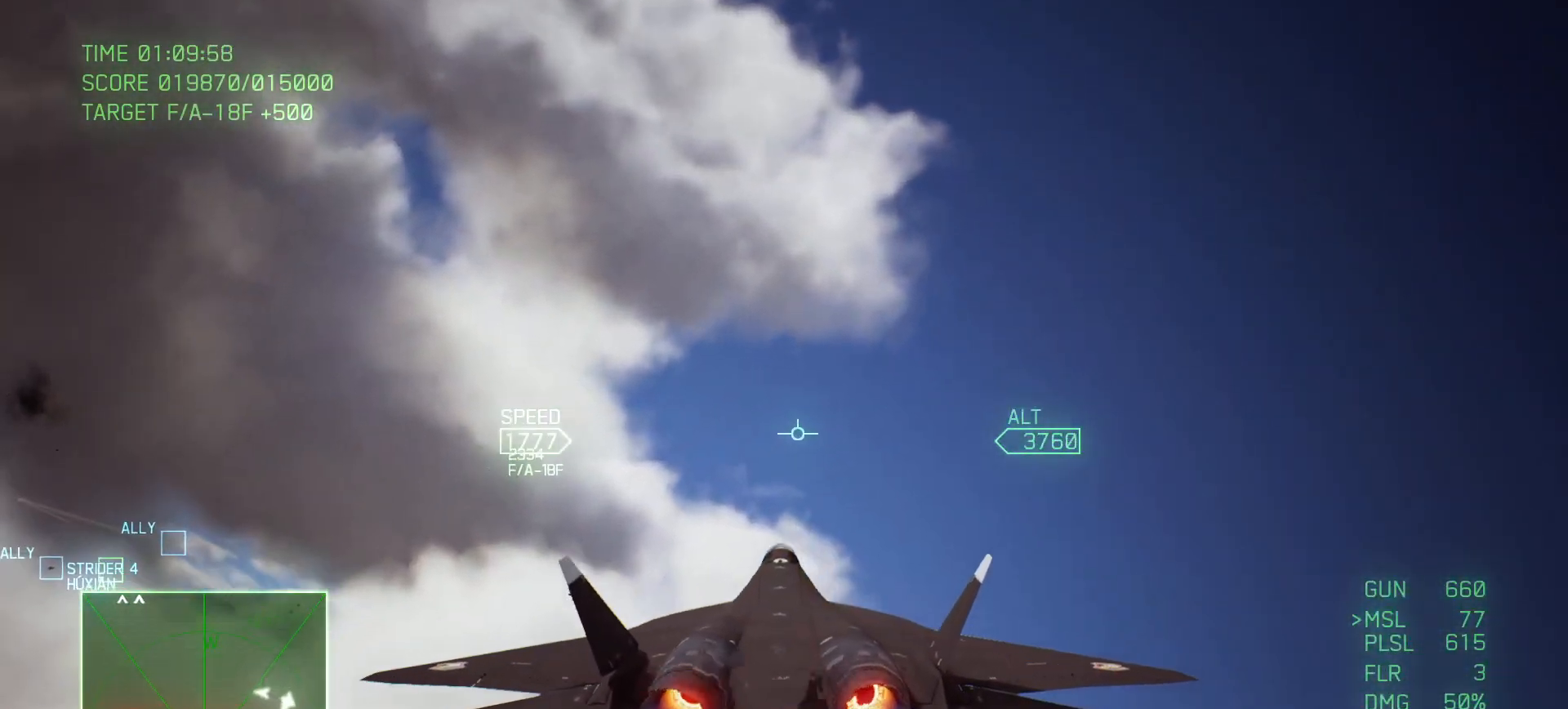
{"buttons": ["L1", "R2"], "left_stick": "center", "right_stick": "center", "events": [[133, "left_stick", "down"], [383, "left_stick", "center"]]}
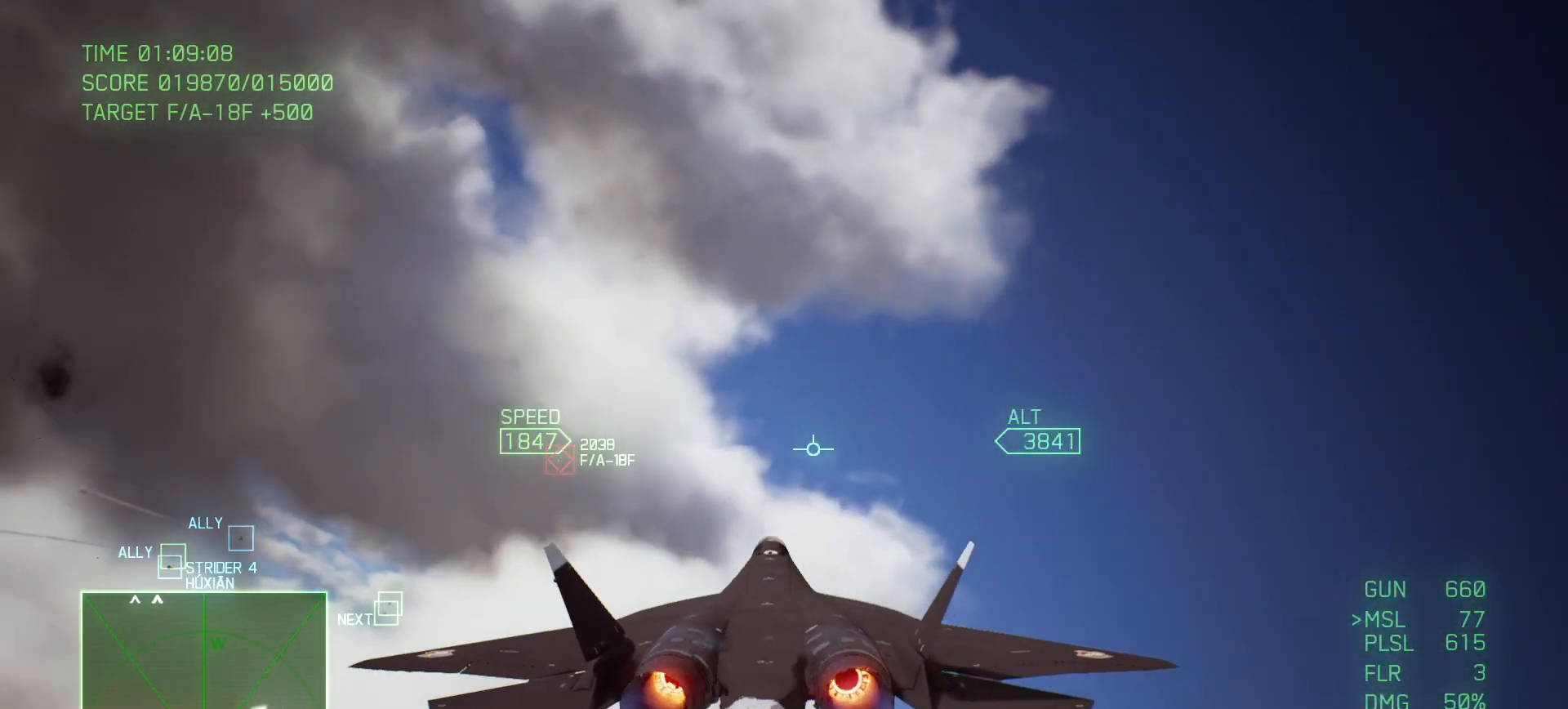
{"buttons": ["L1", "R2"], "left_stick": "up-right", "right_stick": "center", "events": [[67, "B", "down"], [183, "B", "up"], [200, "left_stick", "up-right"], [283, "B", "down"], [350, "B", "up"], [417, "B", "down"], [483, "B", "up"]]}
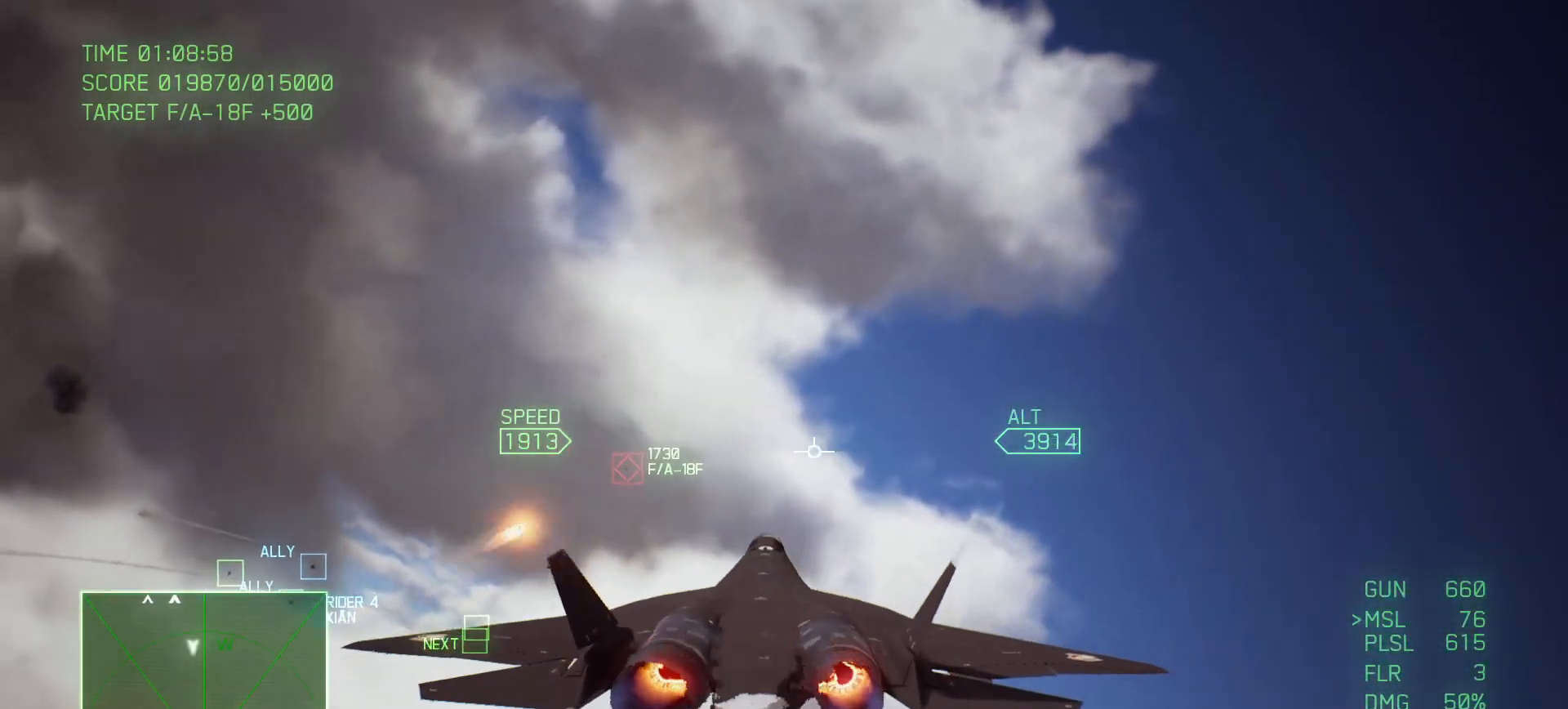
{"buttons": ["L1", "R2"], "left_stick": "up", "right_stick": "center", "events": [[67, "B", "down"], [67, "left_stick", "center"], [83, "B", "up"], [217, "B", "down"], [267, "B", "up"], [333, "B", "down"], [367, "left_stick", "up"], [383, "B", "up"]]}
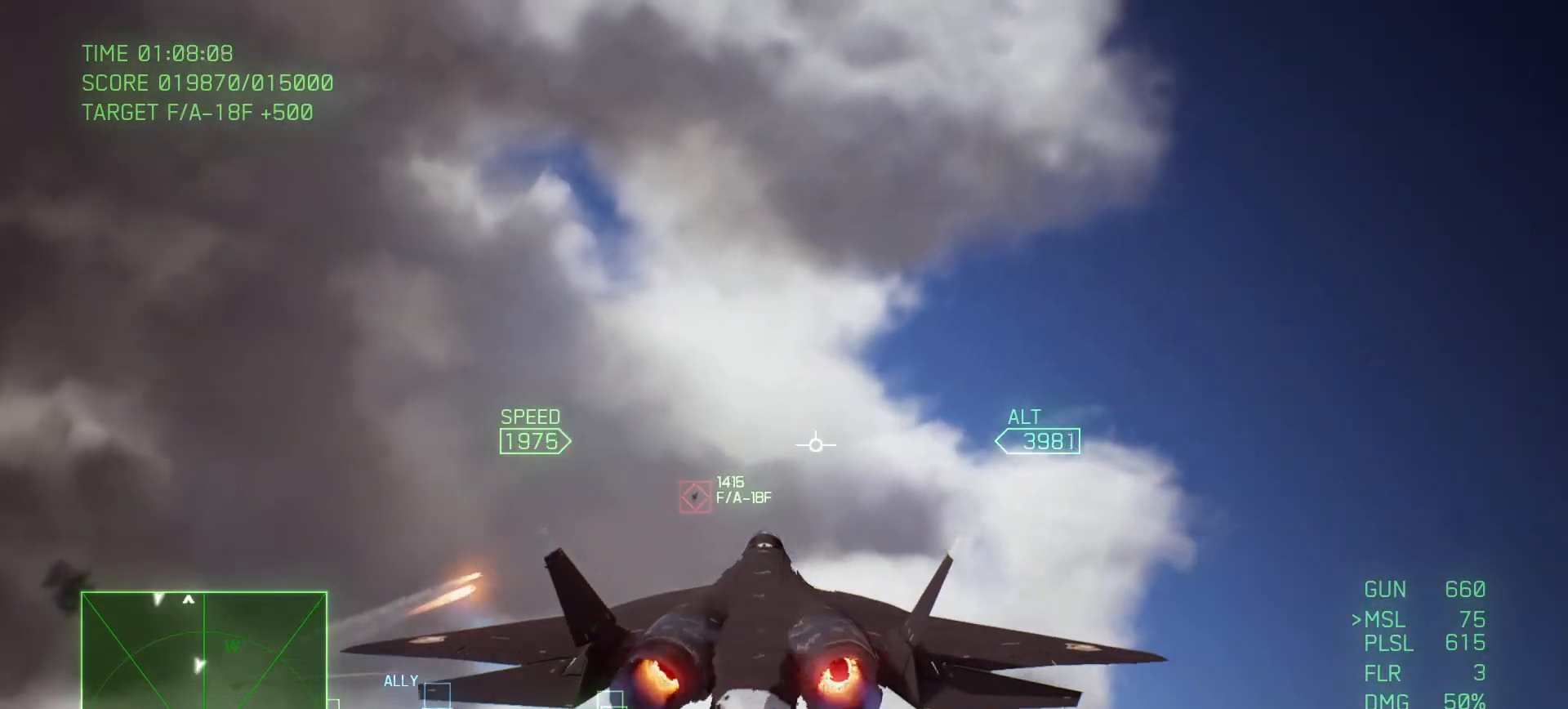
{"buttons": ["A", "L1", "R2"], "left_stick": "right", "right_stick": "center", "events": [[117, "A", "down"], [183, "left_stick", "center"], [233, "left_stick", "down"], [450, "left_stick", "right"]]}
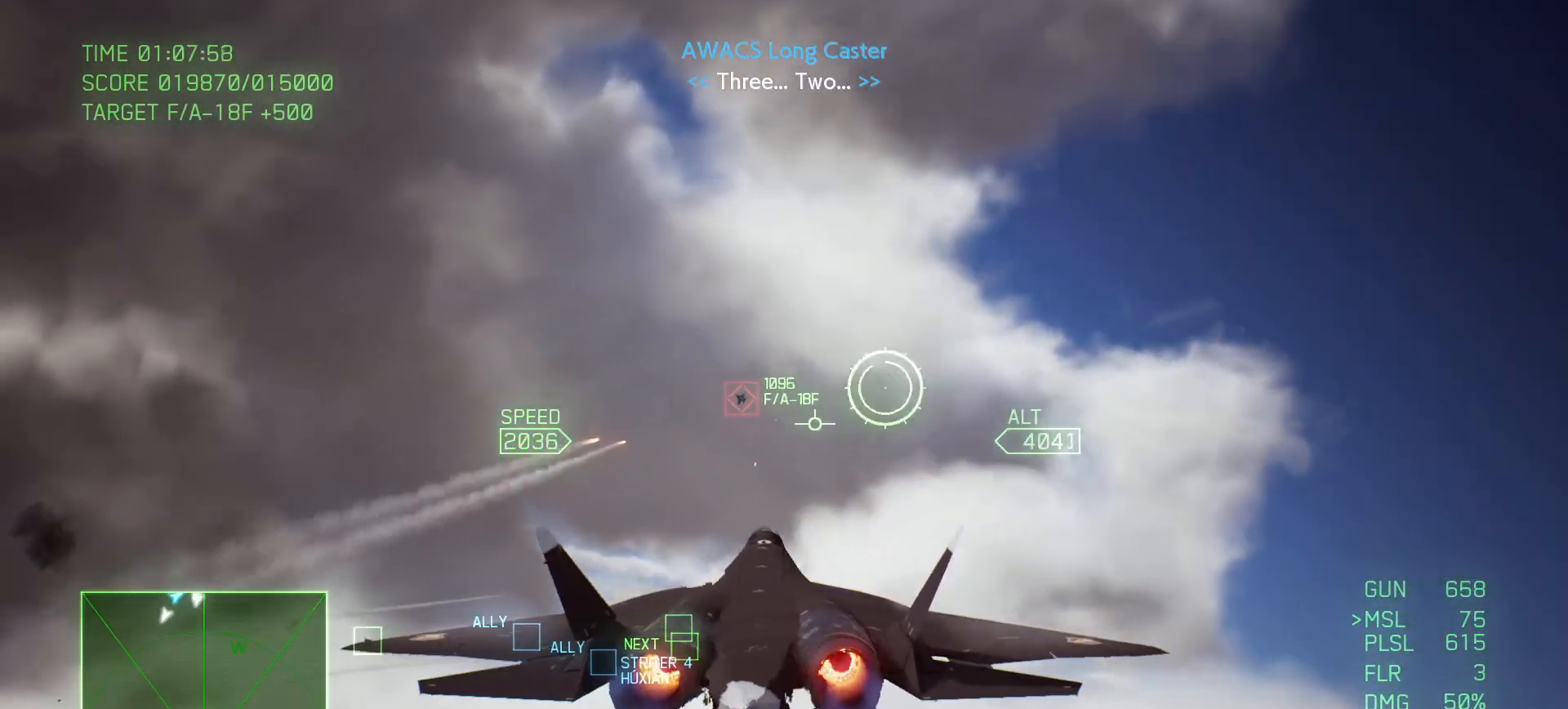
{"buttons": ["R1", "R2"], "left_stick": "center", "right_stick": "center", "events": [[83, "left_stick", "up-right"], [250, "R1", "down"], [267, "L1", "up"], [400, "A", "up"], [400, "left_stick", "center"]]}
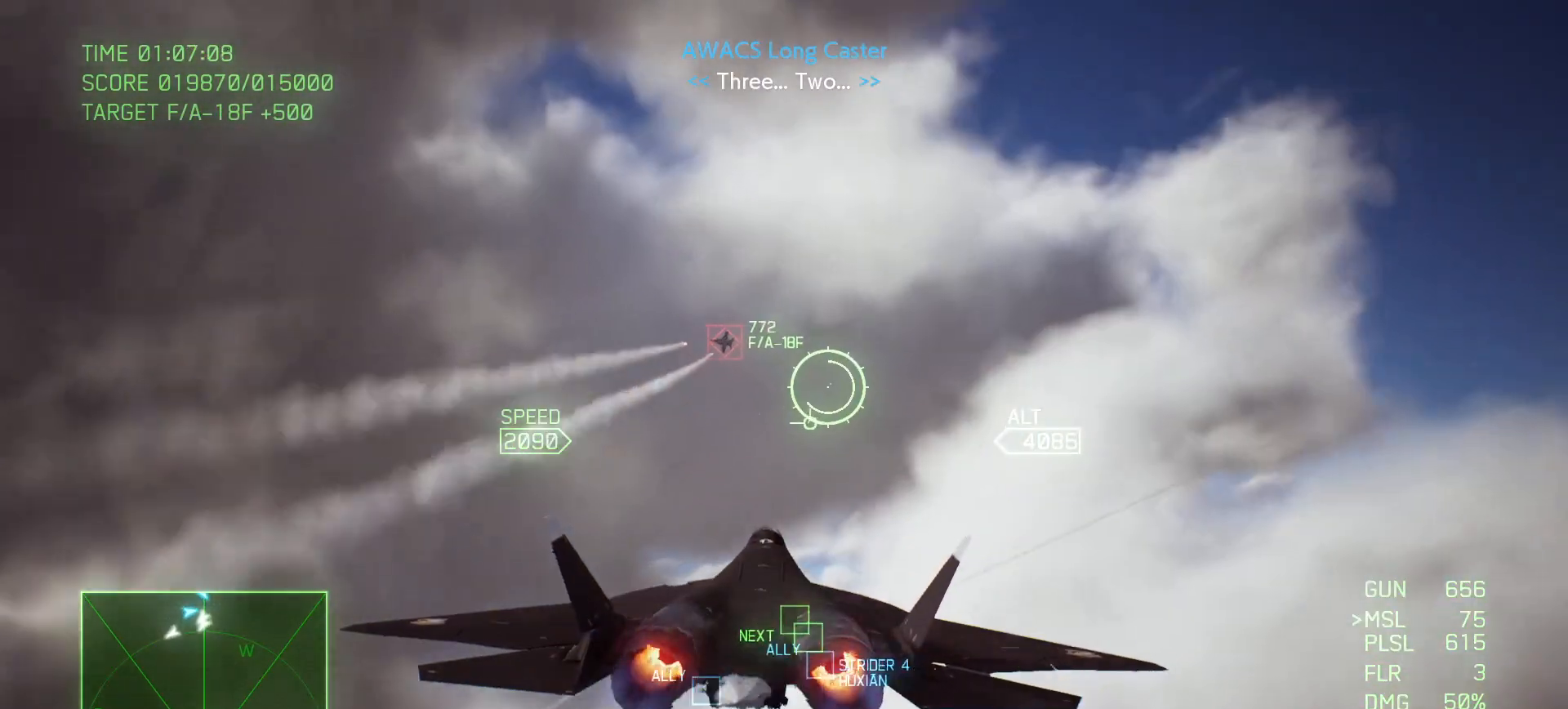
{"buttons": ["R1", "R2"], "left_stick": "center", "right_stick": "center", "events": [[250, "left_stick", "left"], [450, "left_stick", "center"]]}
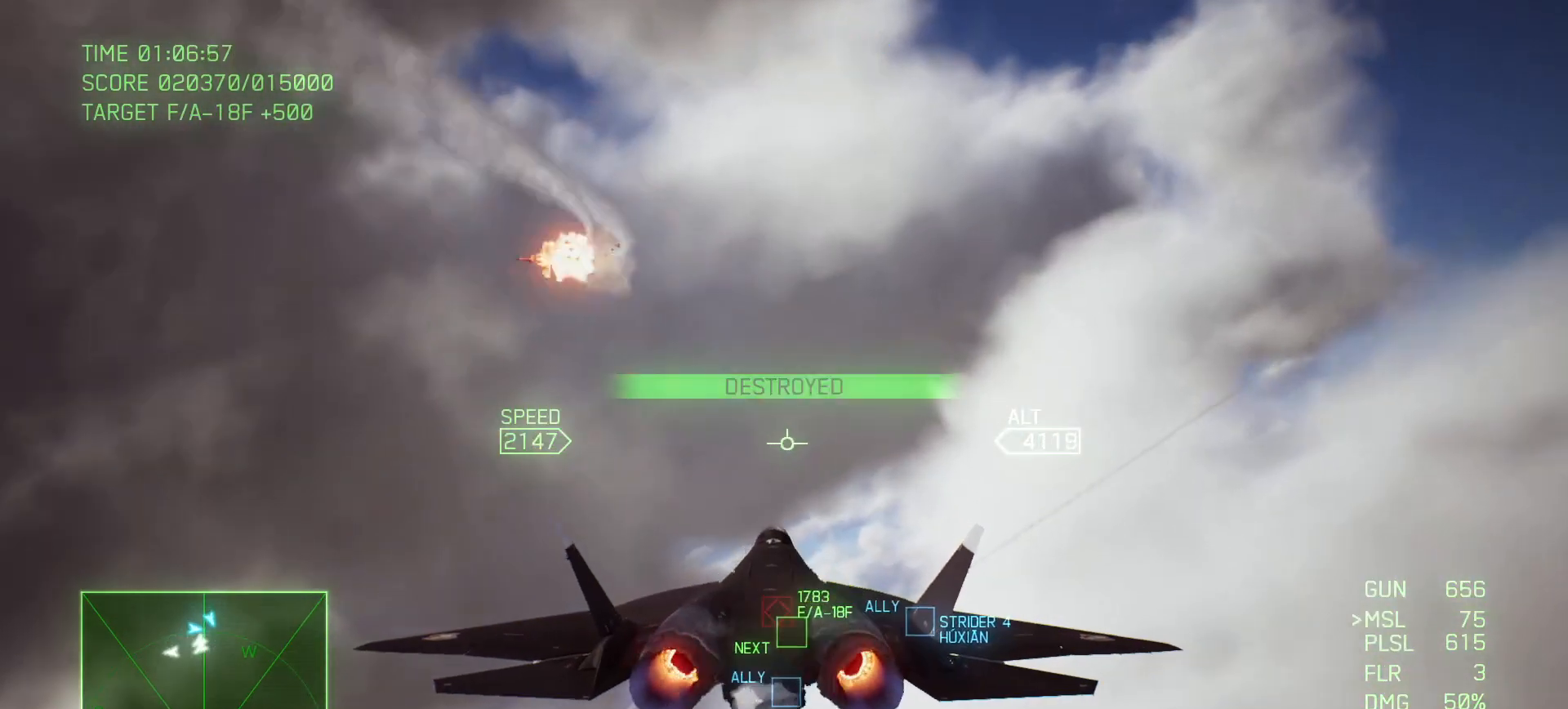
{"buttons": ["R2"], "left_stick": "up", "right_stick": "center", "events": [[333, "left_stick", "up"], [417, "R1", "up"]]}
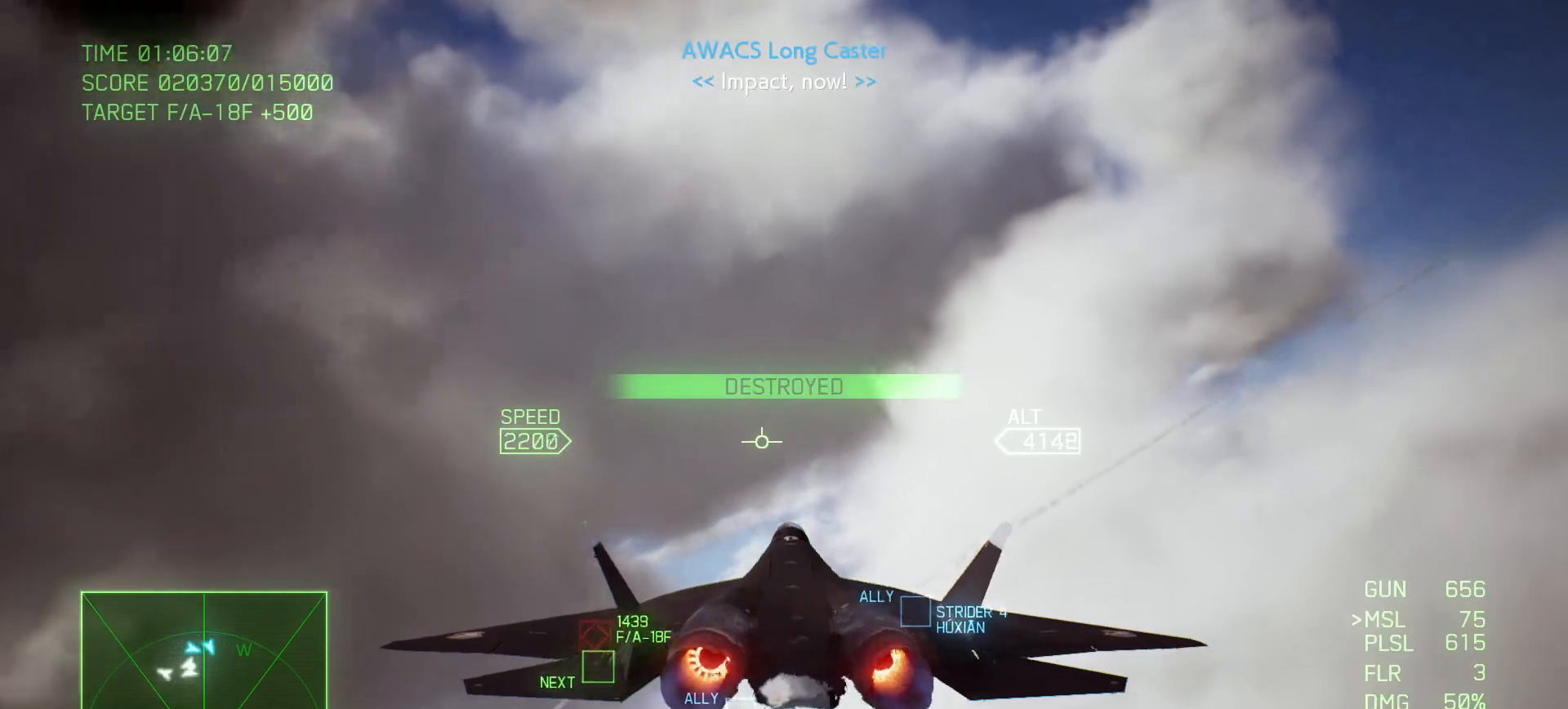
{"buttons": ["R2"], "left_stick": "left", "right_stick": "center", "events": [[167, "left_stick", "left"]]}
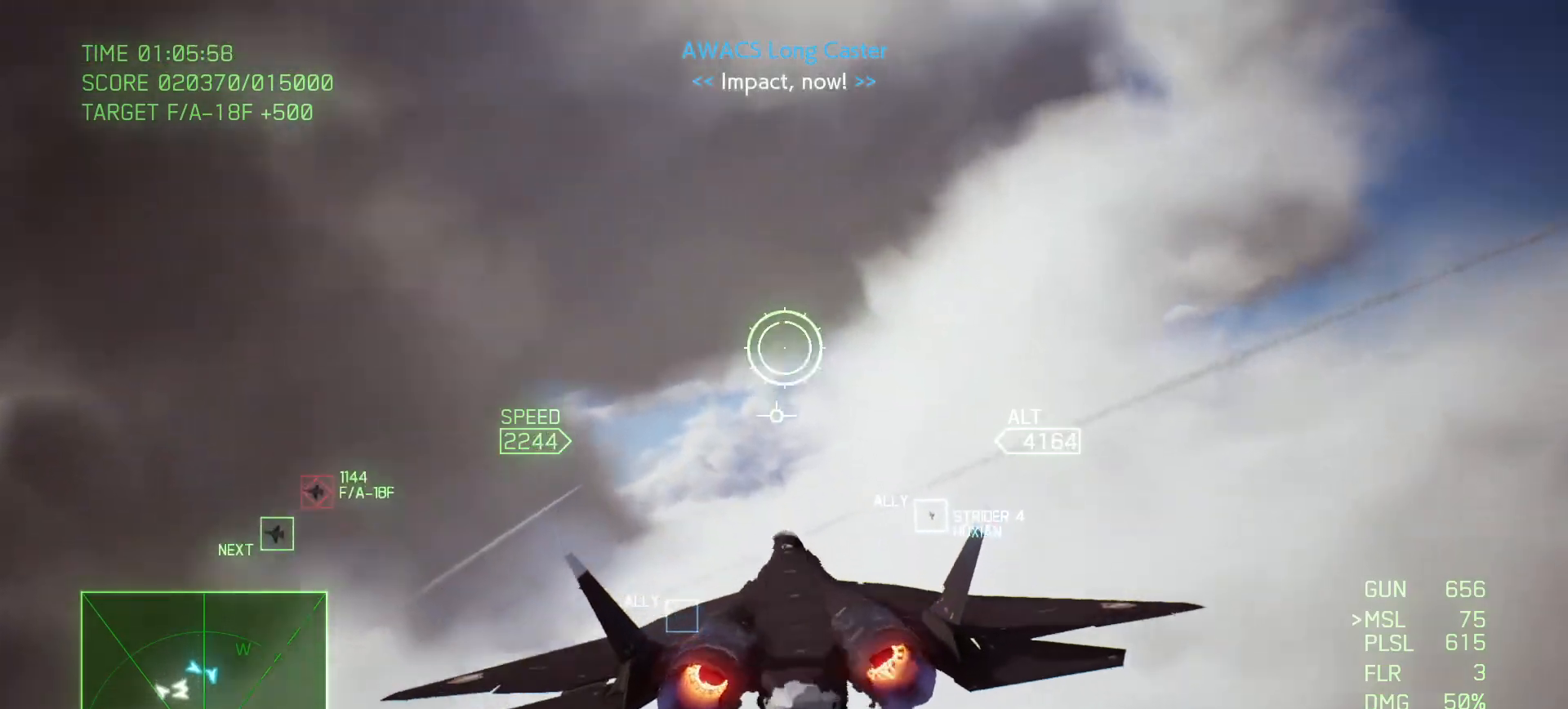
{"buttons": ["R2"], "left_stick": "down", "right_stick": "center", "events": [[333, "left_stick", "down-left"], [500, "left_stick", "down"]]}
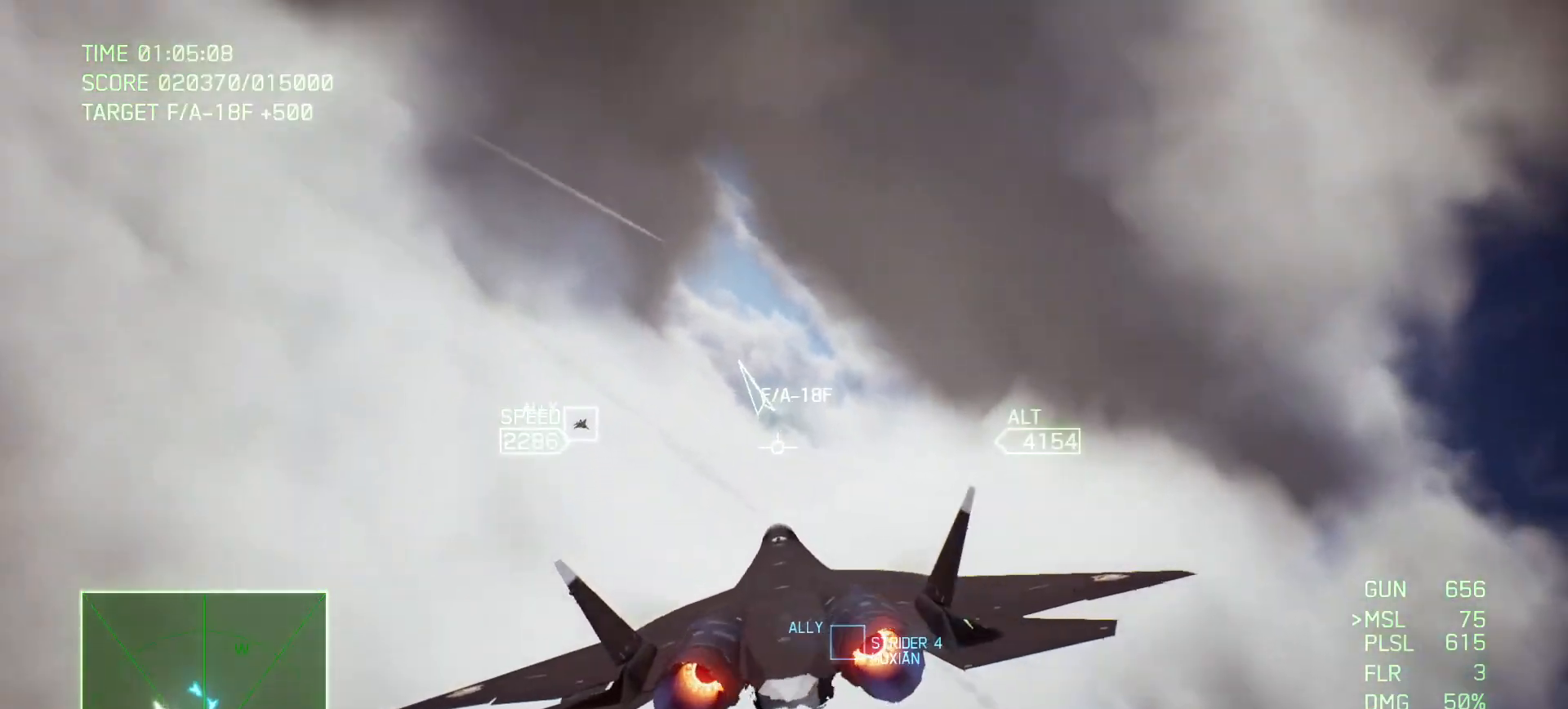
{"buttons": ["L2"], "left_stick": "down", "right_stick": "center", "events": [[183, "L2", "down"], [200, "R2", "up"]]}
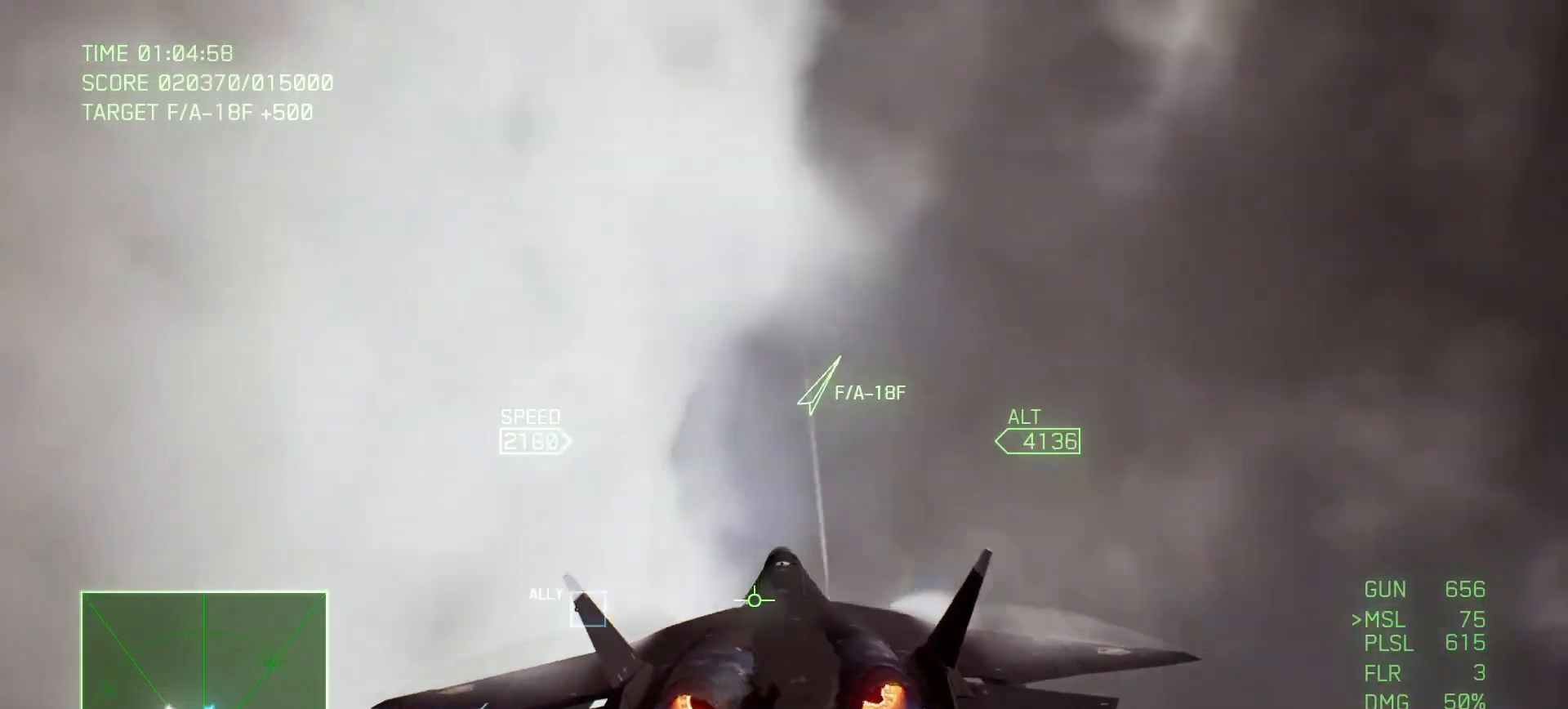
{"buttons": ["L2", "R1"], "left_stick": "down-right", "right_stick": "center", "events": [[250, "left_stick", "down-right"], [333, "R1", "down"]]}
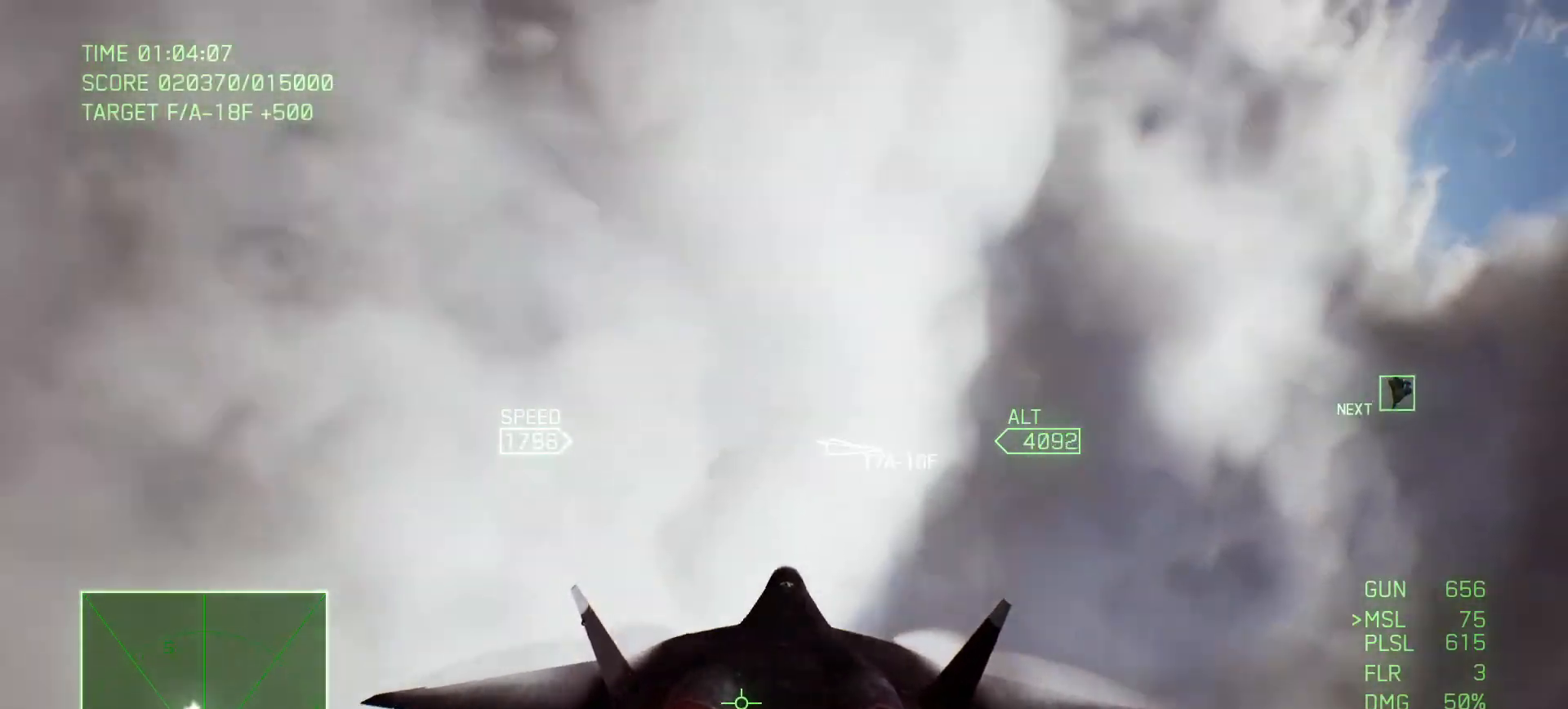
{"buttons": ["L2", "R1"], "left_stick": "down-right", "right_stick": "center", "events": [[183, "left_stick", "right"], [400, "left_stick", "down-right"]]}
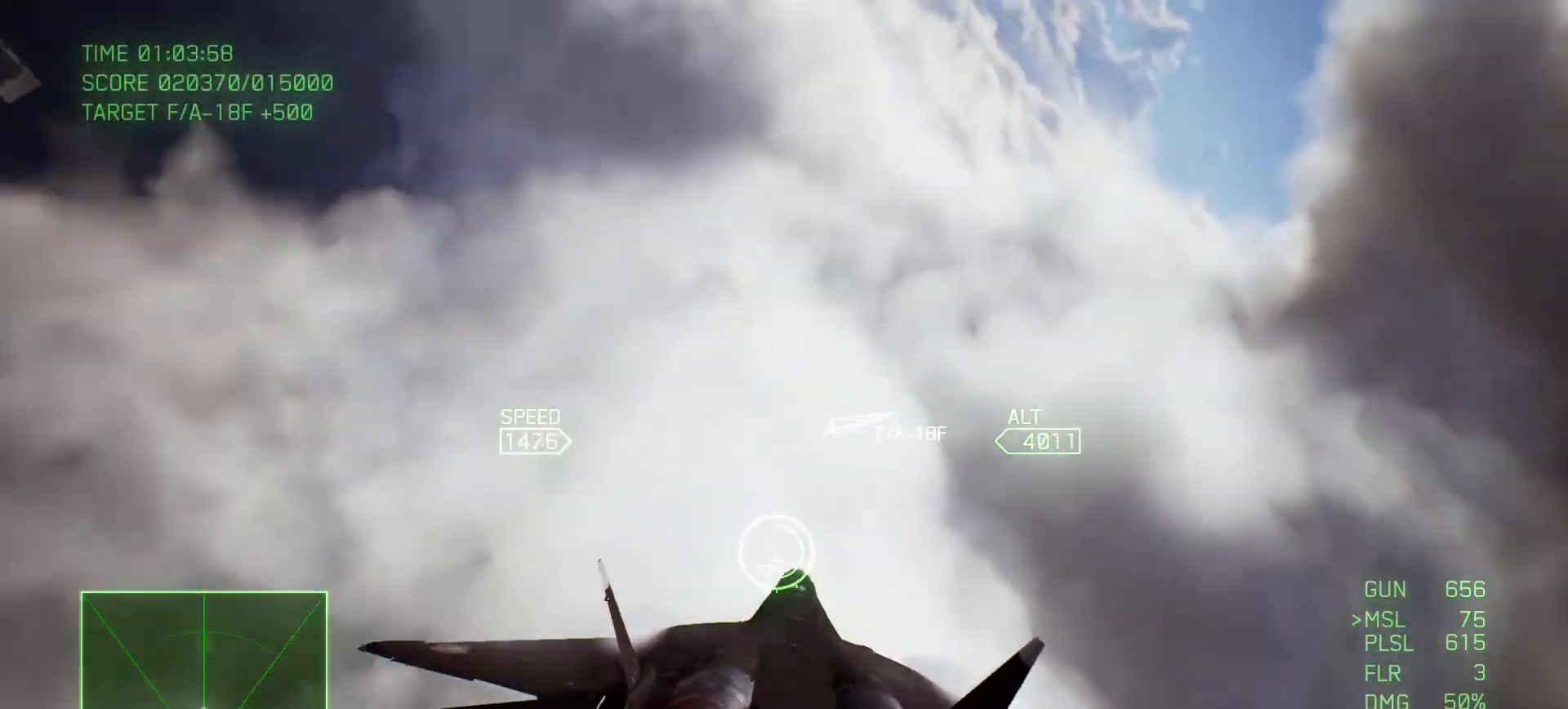
{"buttons": ["L2", "R1"], "left_stick": "down", "right_stick": "center", "events": [[150, "left_stick", "down"]]}
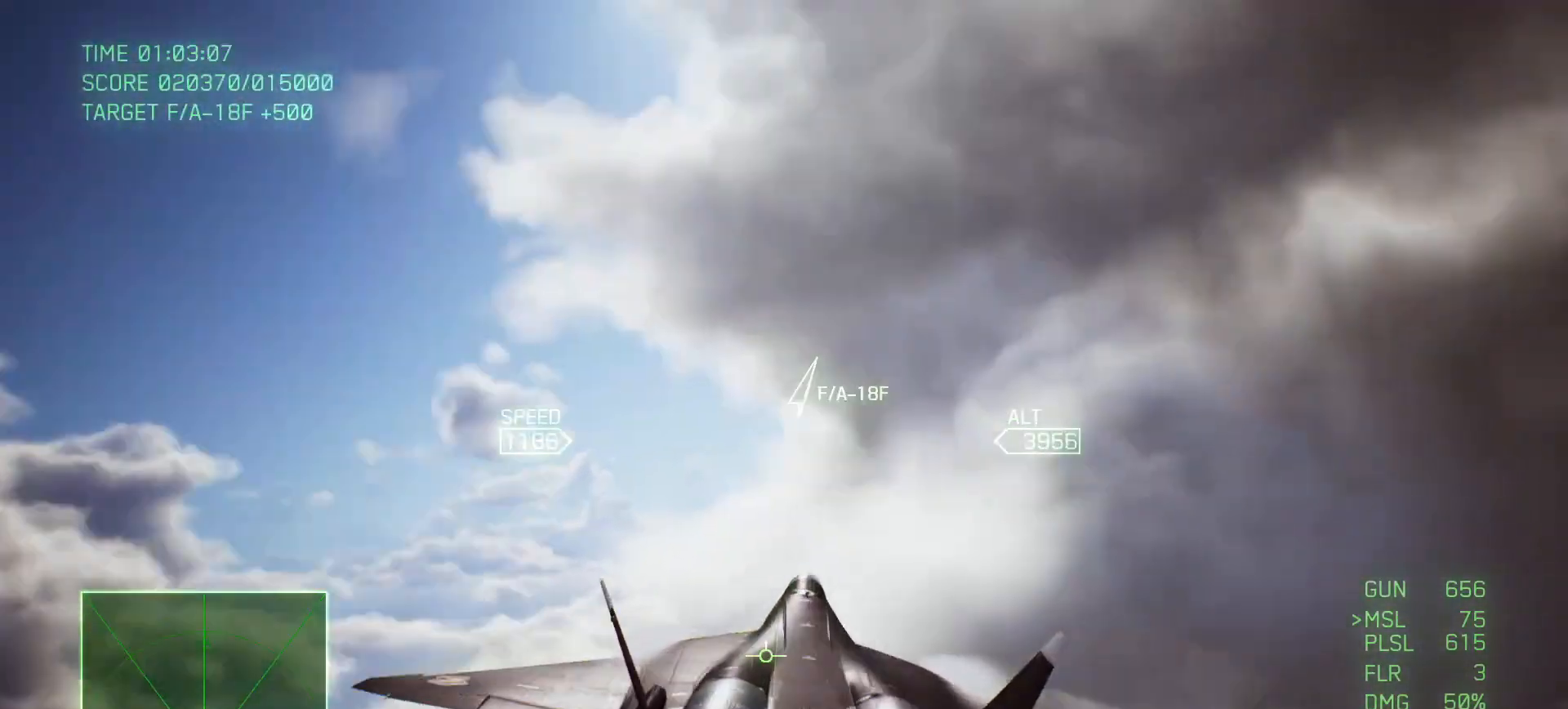
{"buttons": ["L2", "R1"], "left_stick": "down", "right_stick": "center", "events": []}
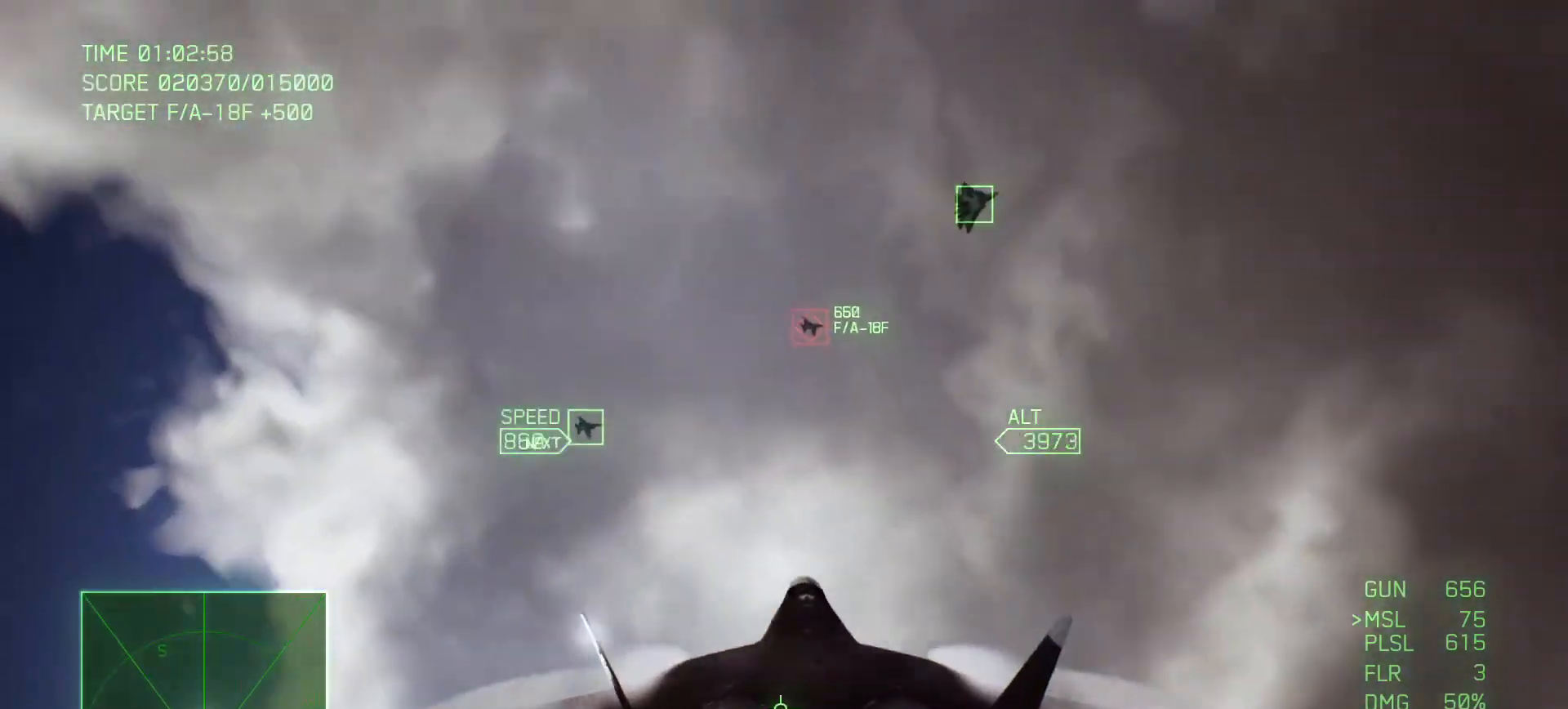
{"buttons": ["L2", "R1"], "left_stick": "up-right", "right_stick": "center", "events": [[183, "left_stick", "up-right"]]}
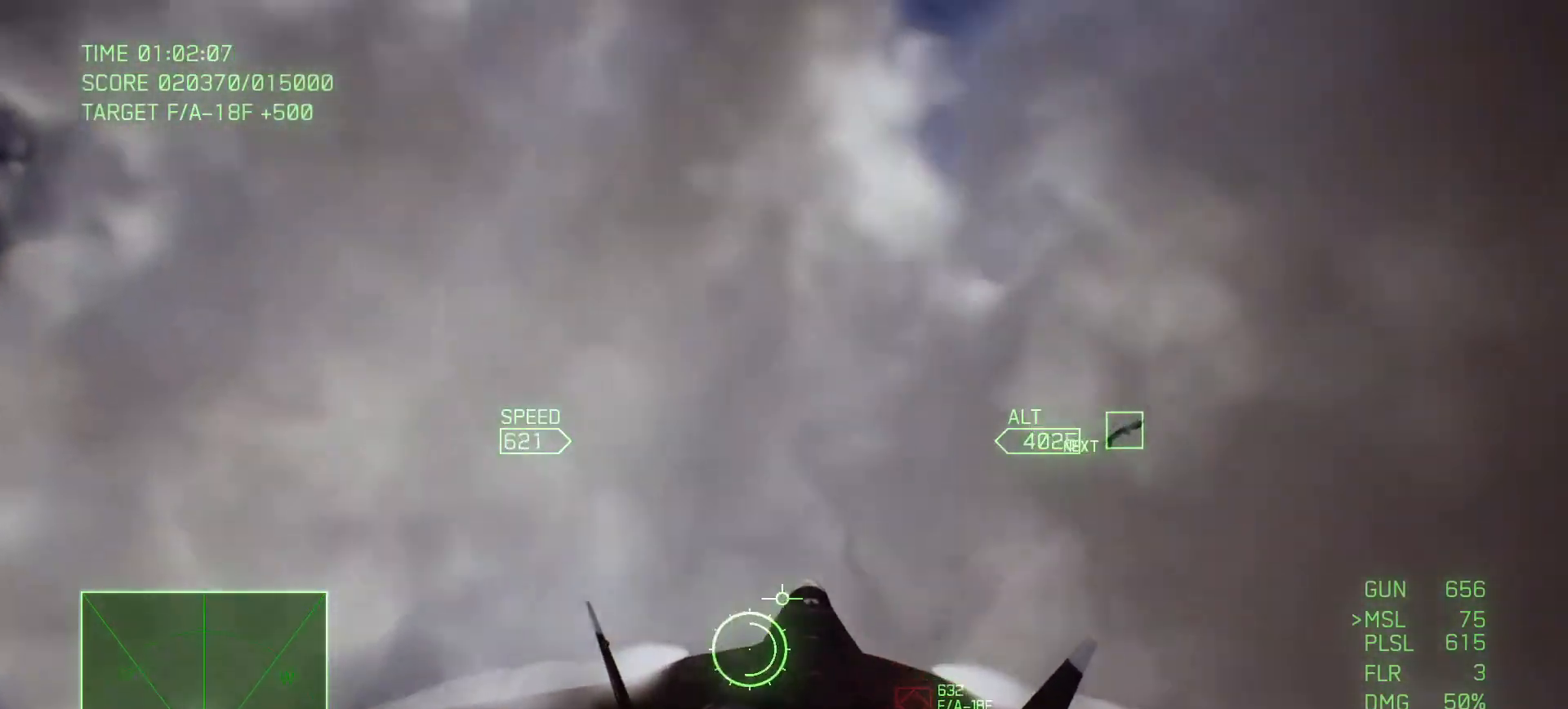
{"buttons": ["R1"], "left_stick": "down", "right_stick": "center", "events": [[67, "L2", "up"], [100, "left_stick", "right"], [183, "B", "down"], [250, "left_stick", "down-right"], [267, "B", "up"], [433, "left_stick", "down"]]}
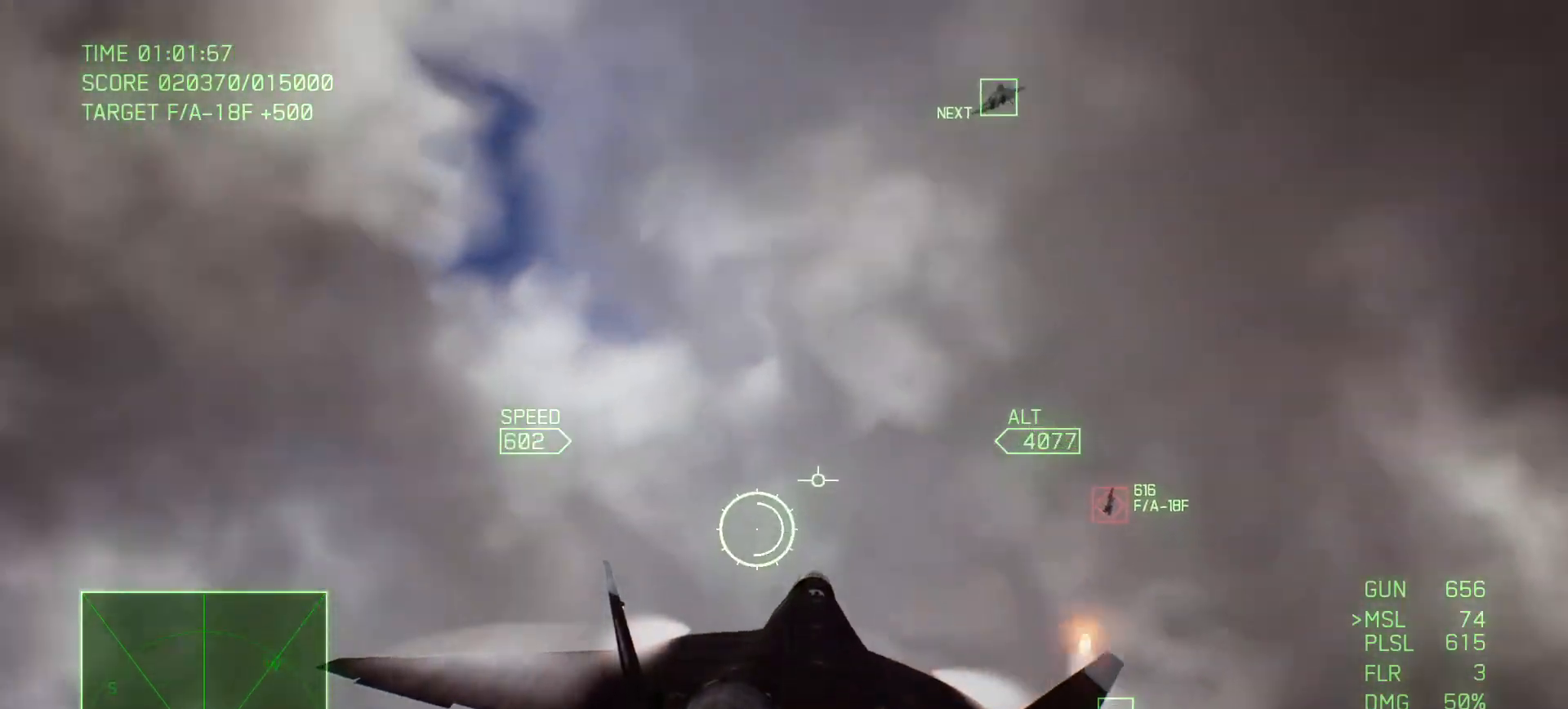
{"buttons": ["R1"], "left_stick": "up-left", "right_stick": "center", "events": [[200, "left_stick", "center"], [300, "left_stick", "up-left"], [350, "B", "down"], [417, "B", "up"]]}